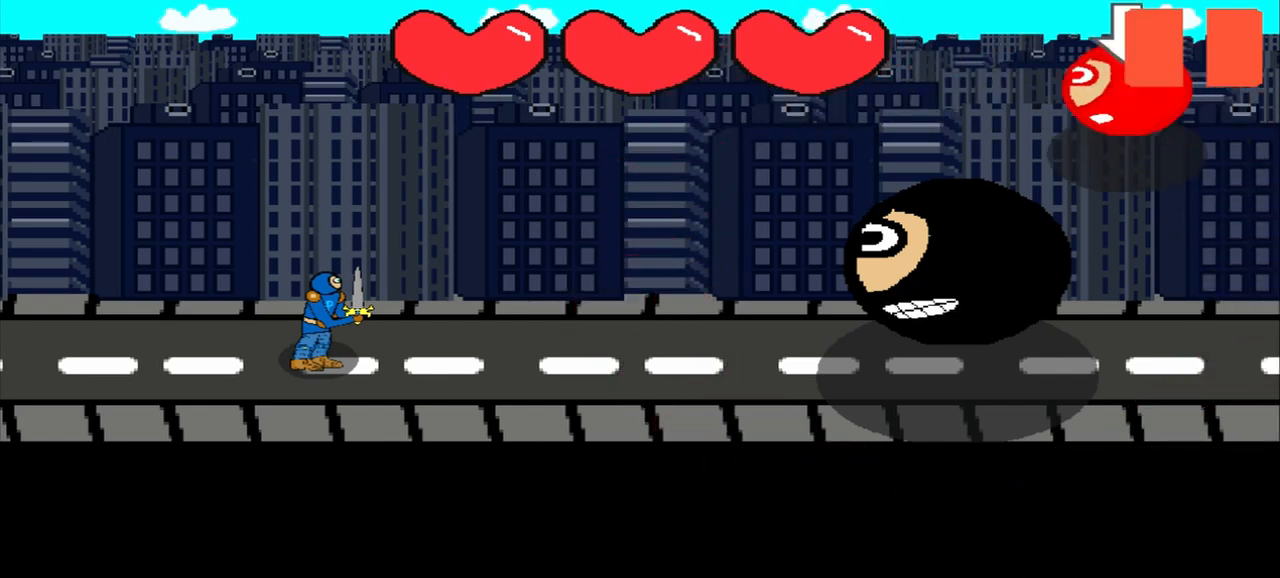
Gameplay with a controller (PlayStation layout); each line is a JSON object with the inputs held at the frame after it. "events" lists button and stick changes between this image and that frame as [ms after this image, input, new state], when the widget could be followed in between. Not read: L2 L3 R2 R3 right_stick.
{"buttons": [], "left_stick": "down", "events": [[458, "left_stick", "down"]]}
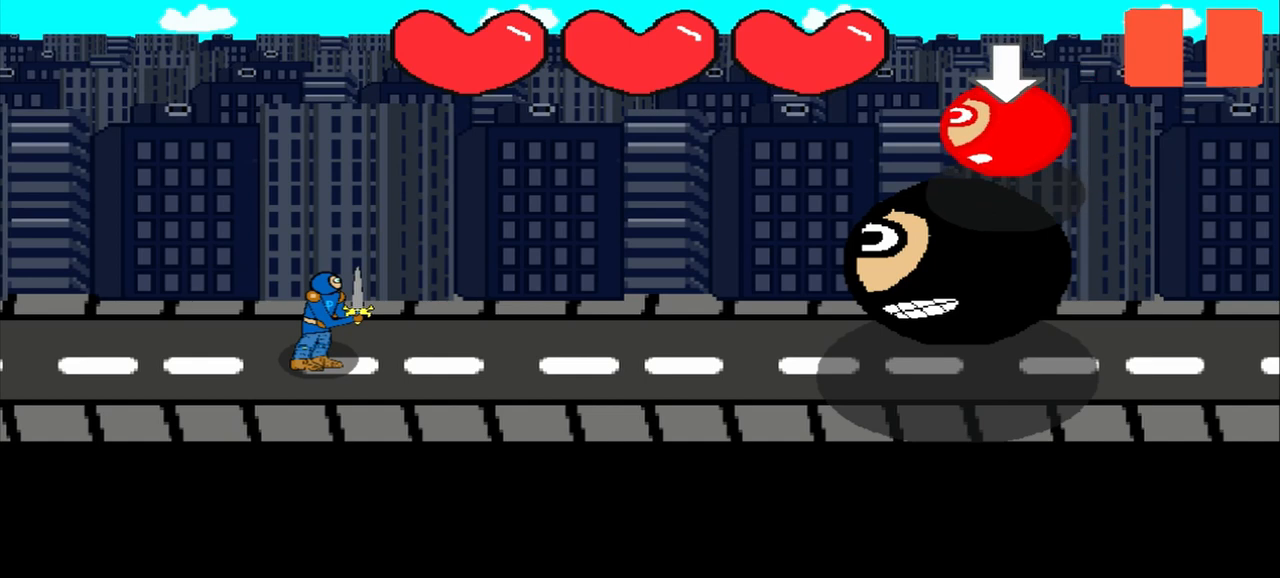
{"buttons": [], "left_stick": "down-right", "events": [[167, "left_stick", "center"], [333, "left_stick", "down-right"]]}
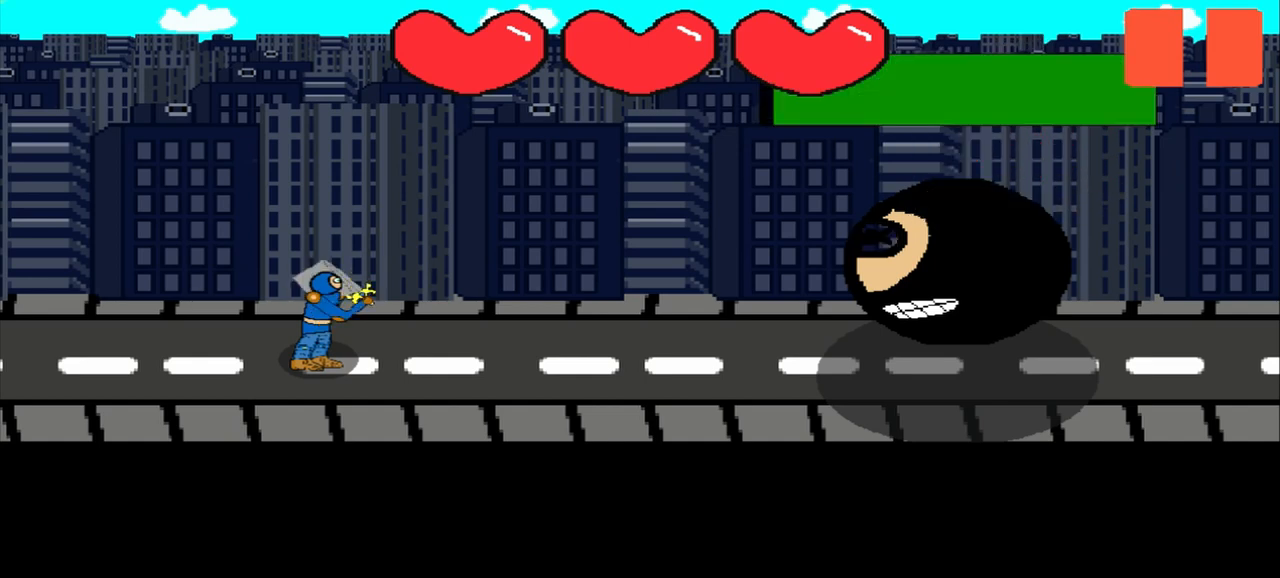
{"buttons": [], "left_stick": "center", "events": [[42, "left_stick", "center"], [208, "left_stick", "down-left"], [375, "left_stick", "center"]]}
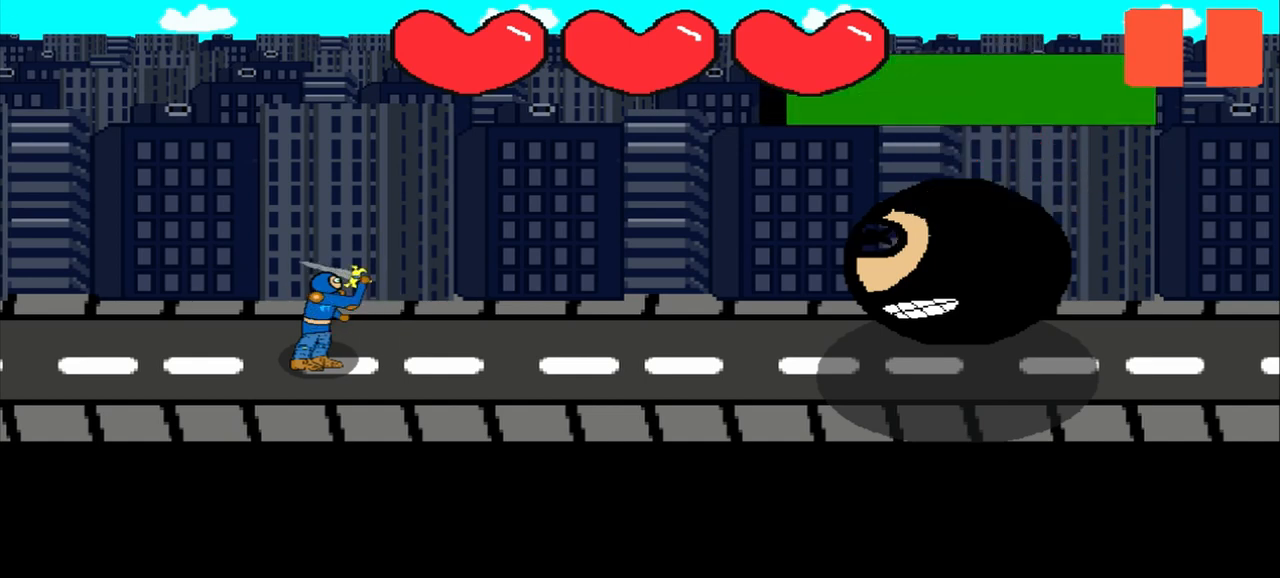
{"buttons": [], "left_stick": "center", "events": [[83, "left_stick", "down-left"], [333, "left_stick", "center"]]}
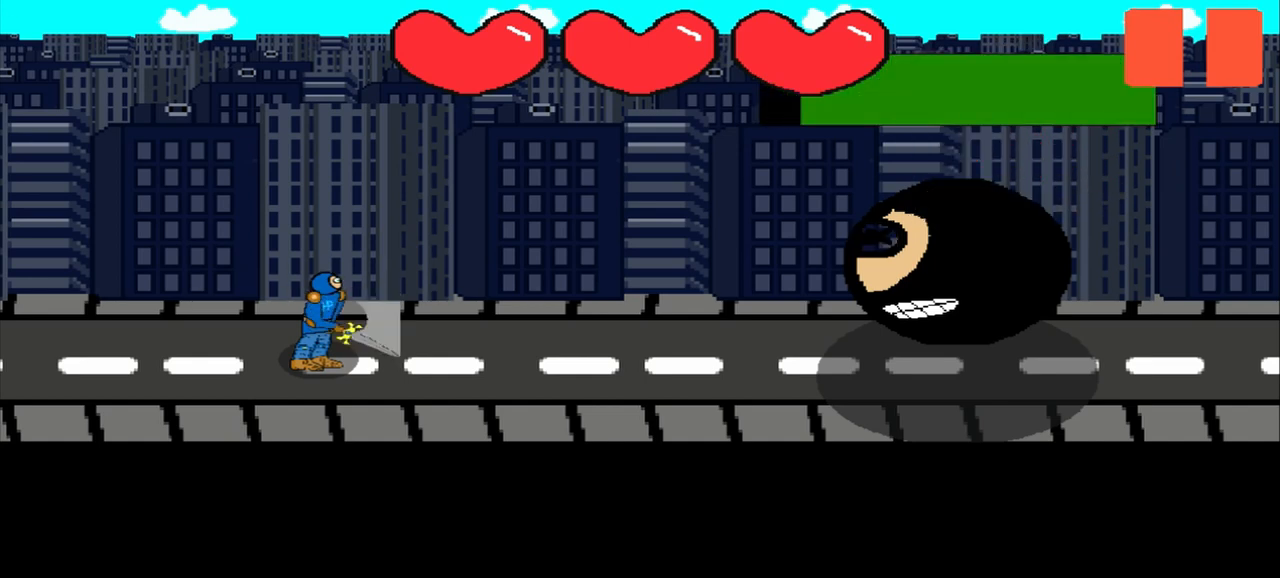
{"buttons": [], "left_stick": "right", "events": [[42, "left_stick", "up"], [208, "left_stick", "center"], [375, "left_stick", "right"]]}
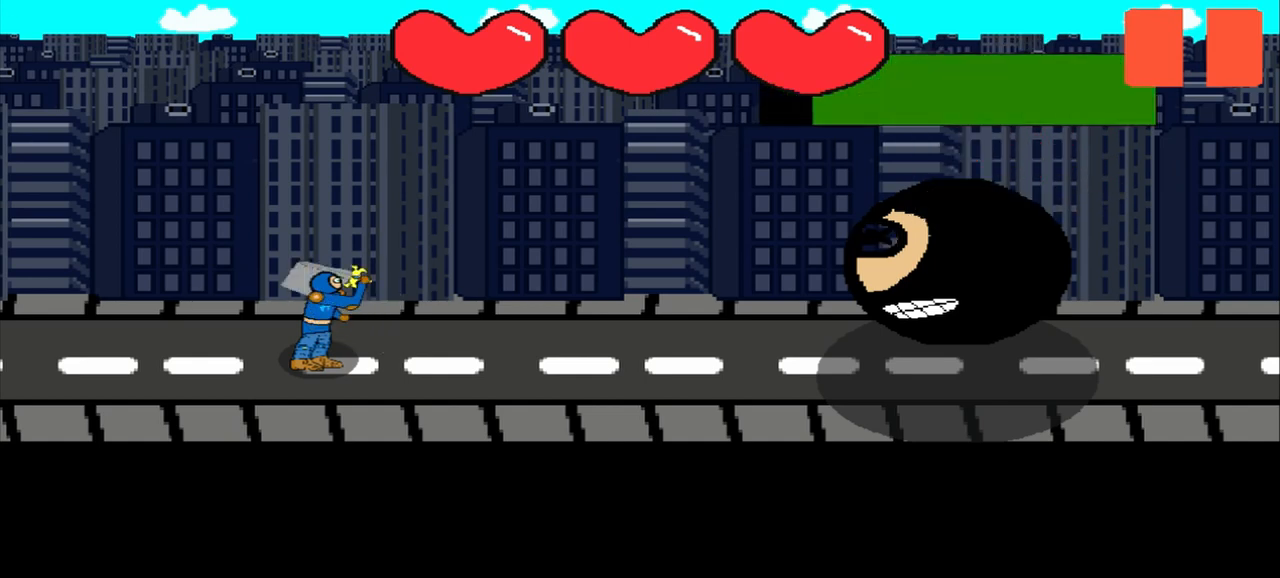
{"buttons": [], "left_stick": "center", "events": [[83, "left_stick", "center"], [250, "left_stick", "up-left"], [375, "left_stick", "center"]]}
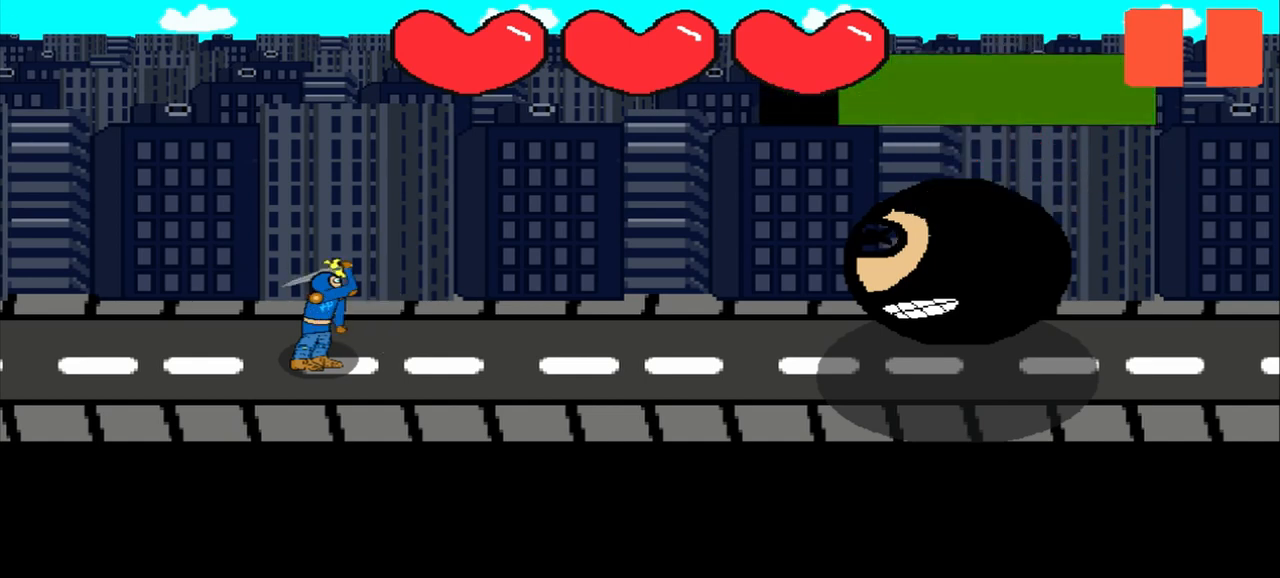
{"buttons": [], "left_stick": "right", "events": [[42, "left_stick", "down-right"], [208, "left_stick", "center"], [375, "left_stick", "right"]]}
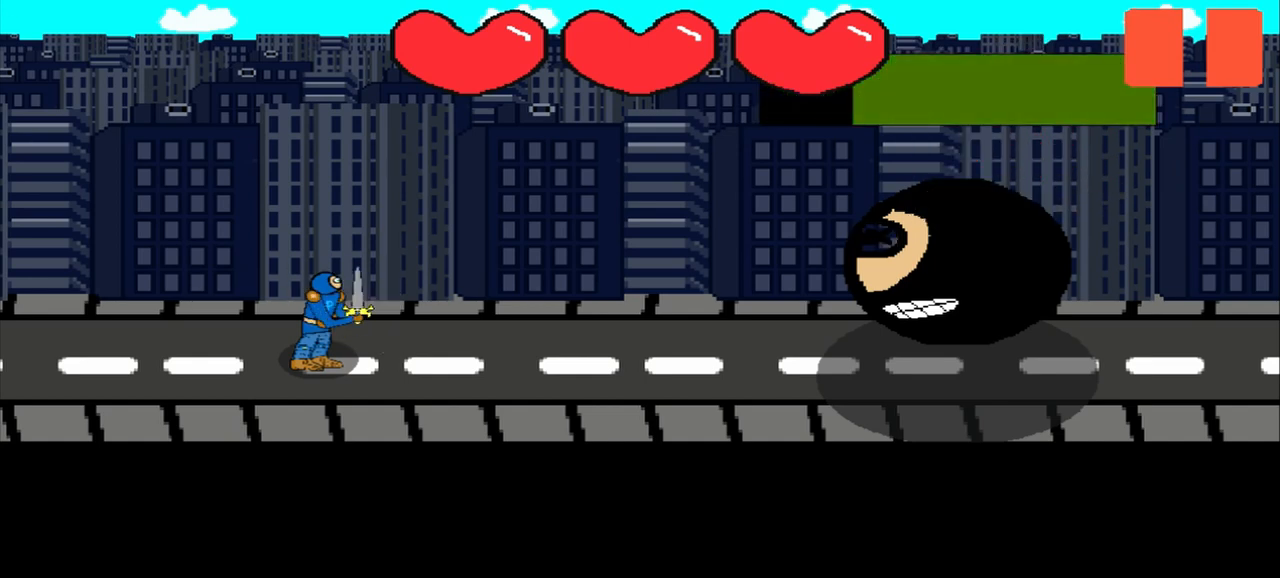
{"buttons": [], "left_stick": "up", "events": [[83, "left_stick", "center"], [417, "left_stick", "up"]]}
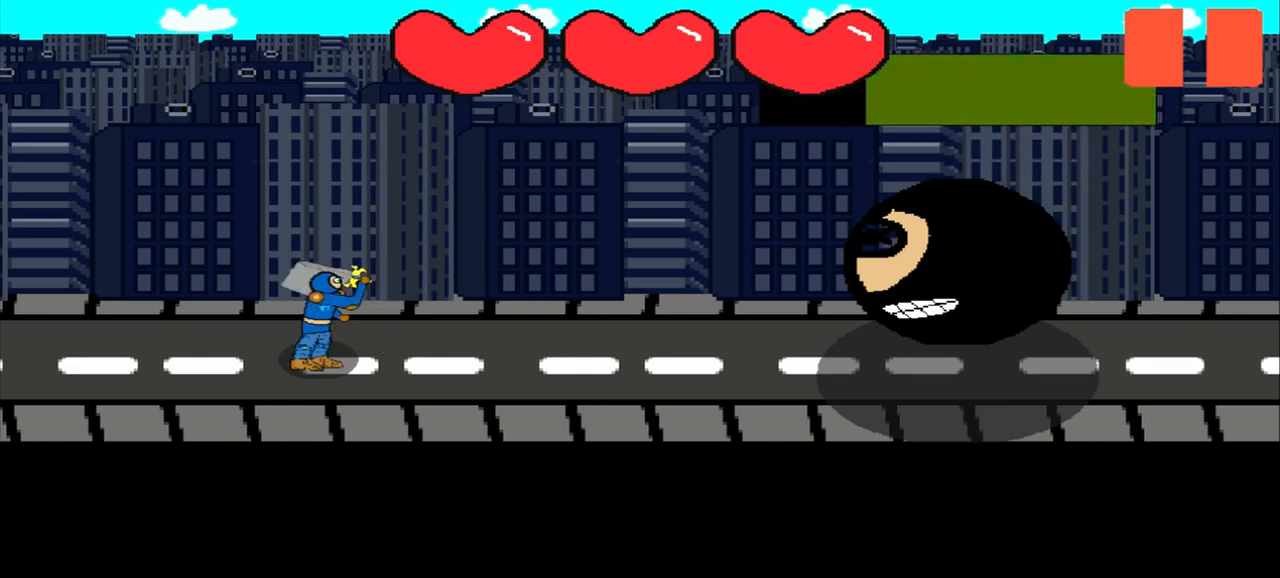
{"buttons": [], "left_stick": "center", "events": [[250, "left_stick", "left"], [417, "left_stick", "center"]]}
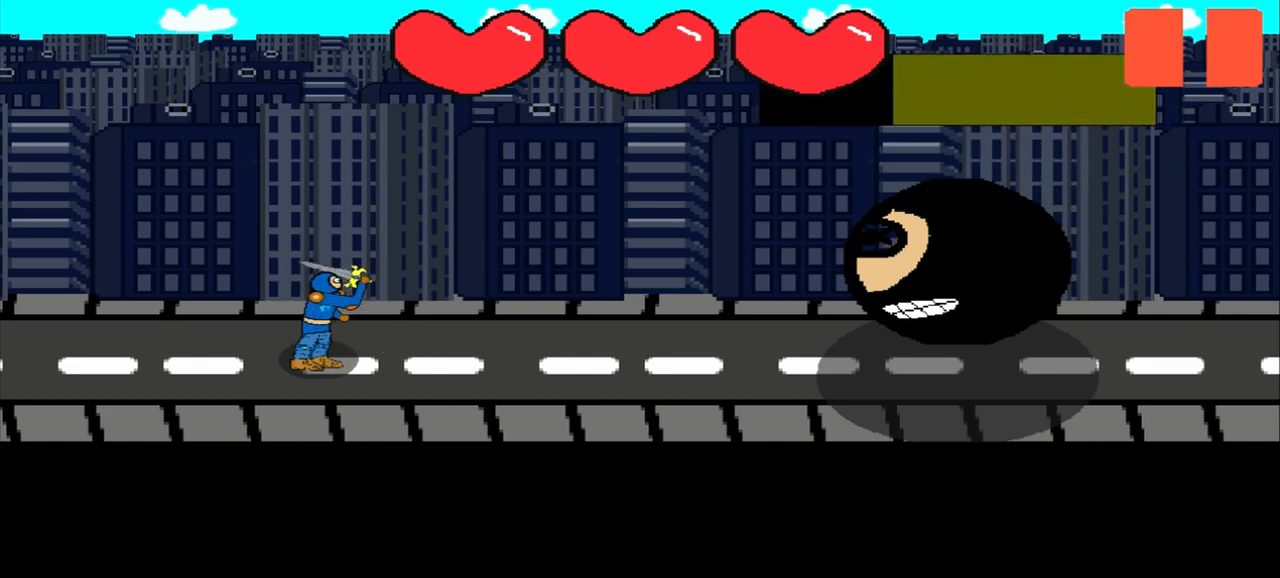
{"buttons": [], "left_stick": "left", "events": [[125, "left_stick", "up-right"], [292, "left_stick", "center"], [500, "left_stick", "left"]]}
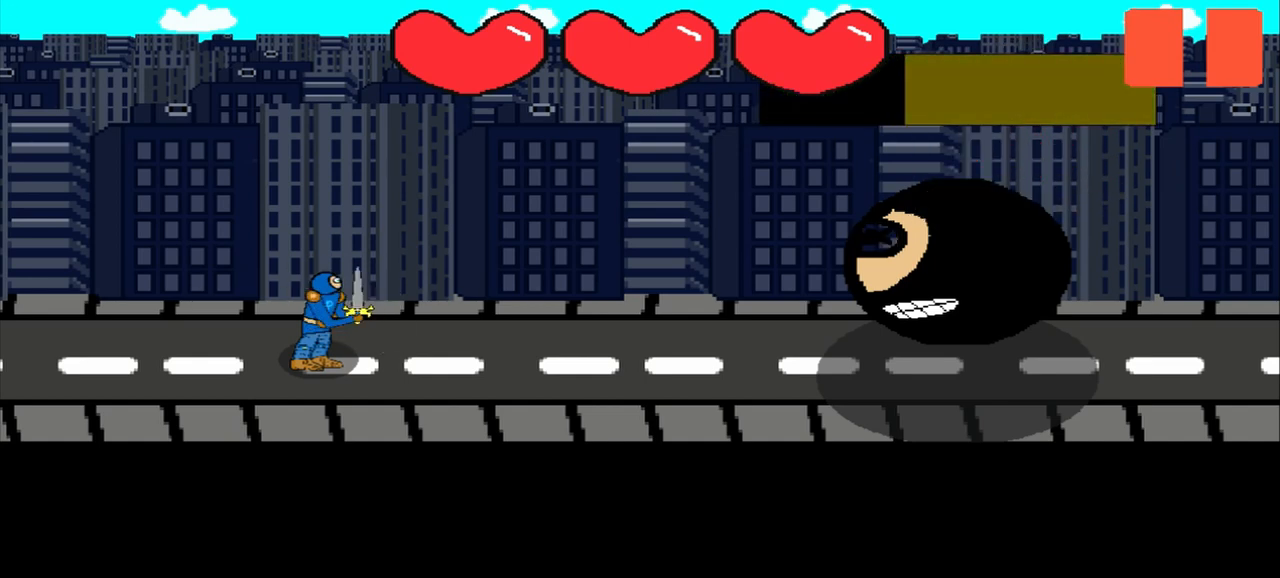
{"buttons": [], "left_stick": "center", "events": [[42, "left_stick", "center"], [250, "left_stick", "left"], [458, "left_stick", "center"]]}